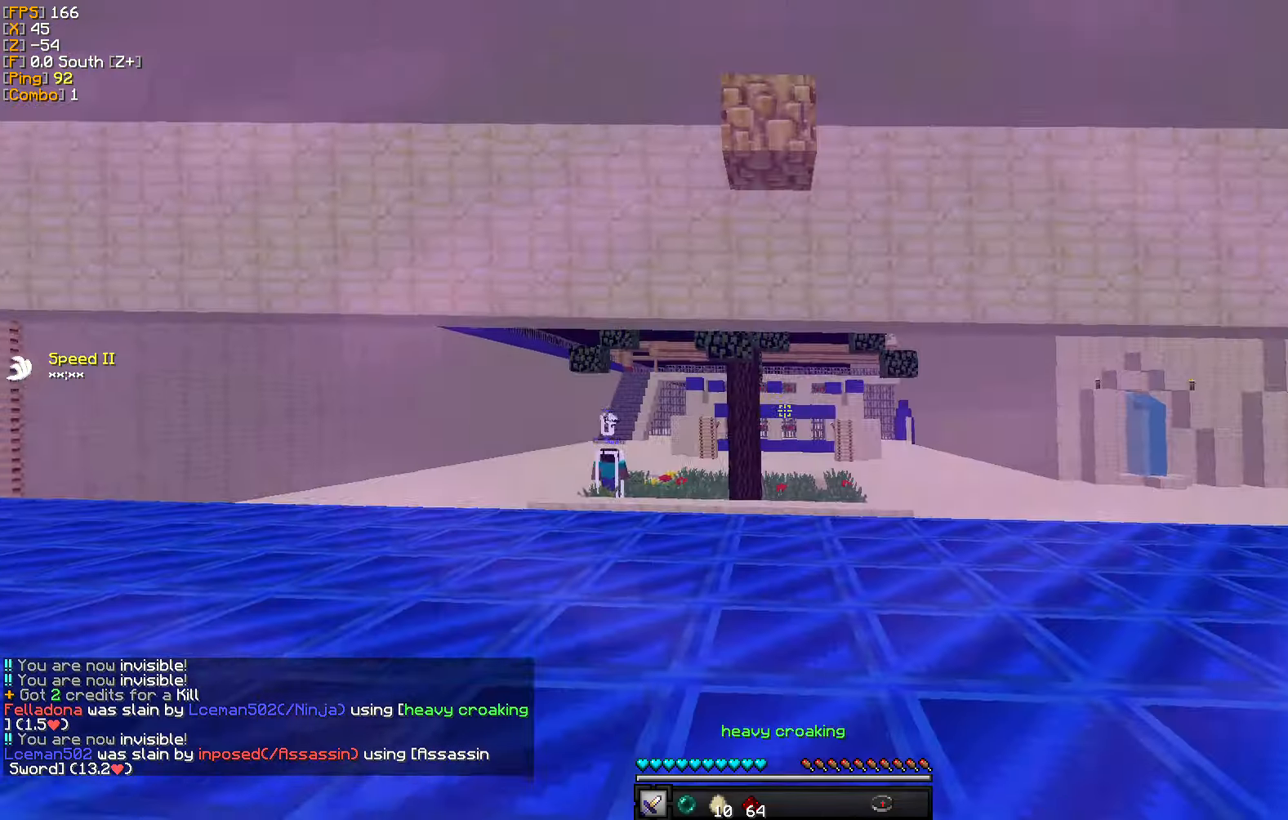
Gameplay with keyboard and mouse; each line is a JSON object with the keys and mouse buttons held at the frame after it. "events" lists presses ("down") and releases ("up") of "a", "d", "s", "w", "mouse_left" and "mouse_right" between this image and that frame as [ms after this image, input, new state], when the widget could be followed in between. "mouse_left", "mouse_right" = the "left", "right" buttons of the "mouse" list. No other keys are recorded. Fast repeated clicks can show as one long hold. Mouse movement is not recorded.
{"keys": ["w"], "mouse": [], "events": []}
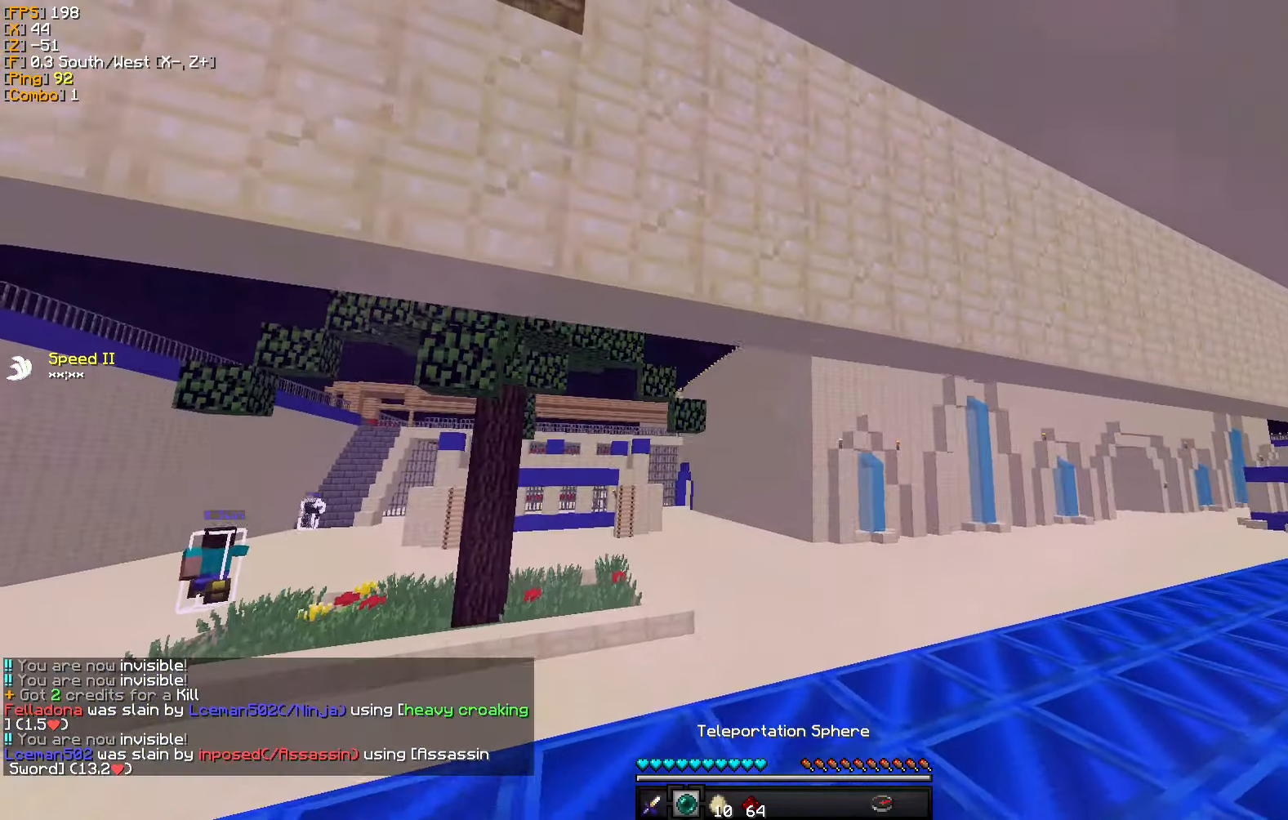
{"keys": ["w"], "mouse": [], "events": []}
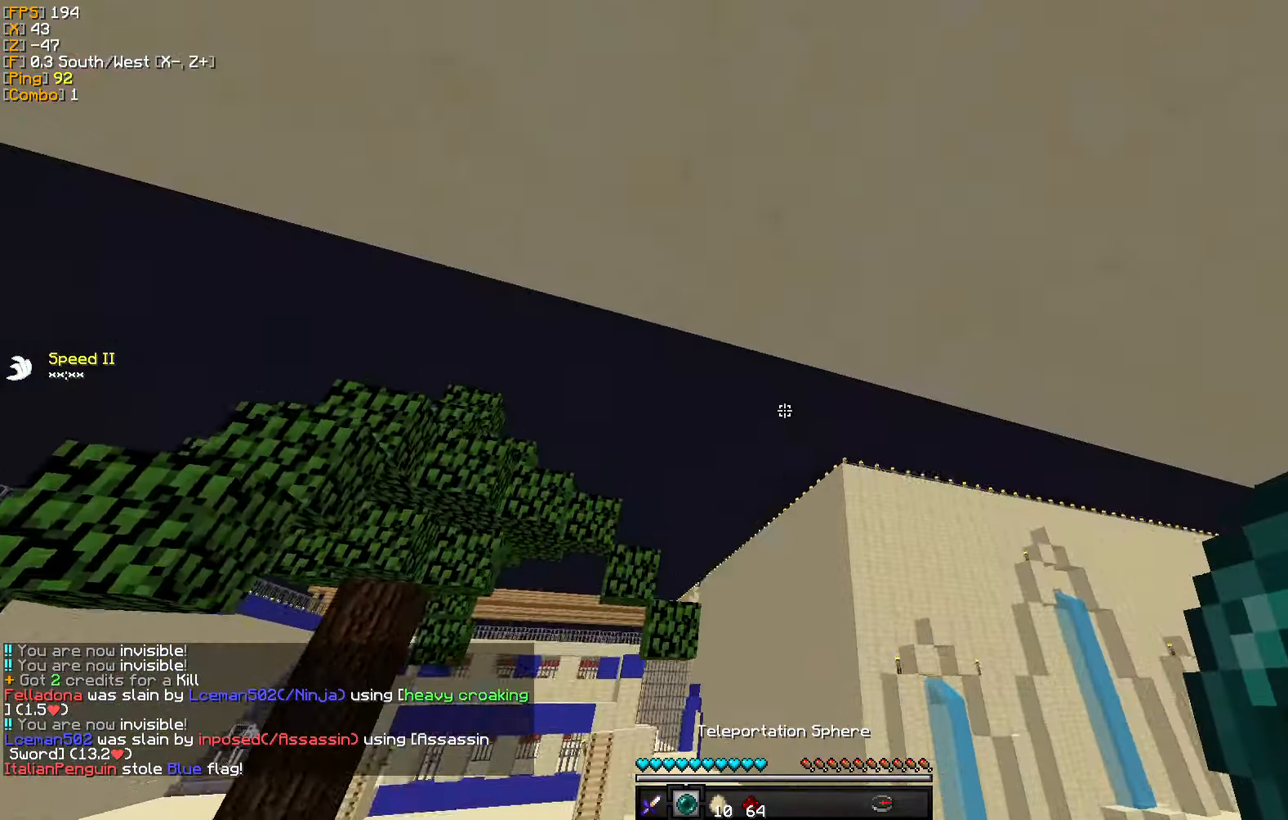
{"keys": ["w"], "mouse": [], "events": [[166, "mouse_right", "down"], [316, "mouse_right", "up"]]}
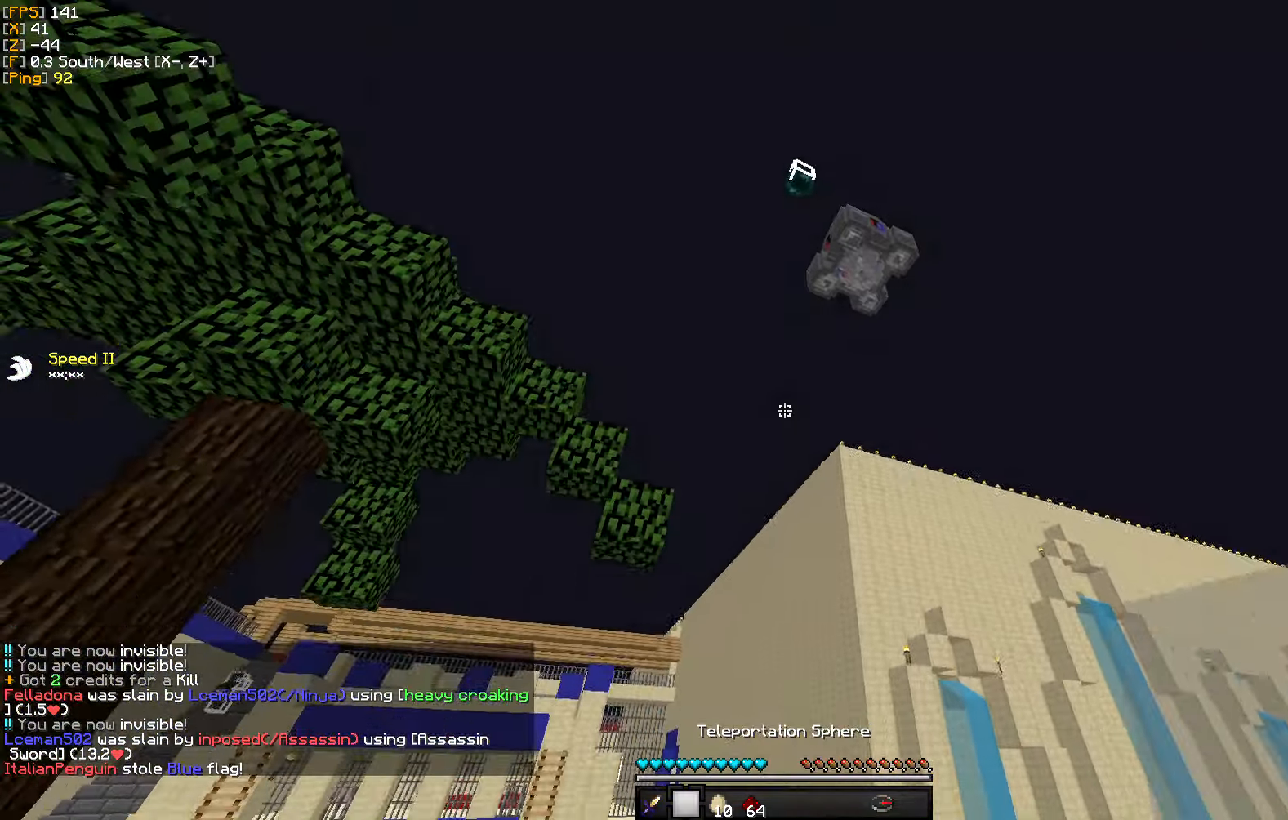
{"keys": ["w"], "mouse": [], "events": []}
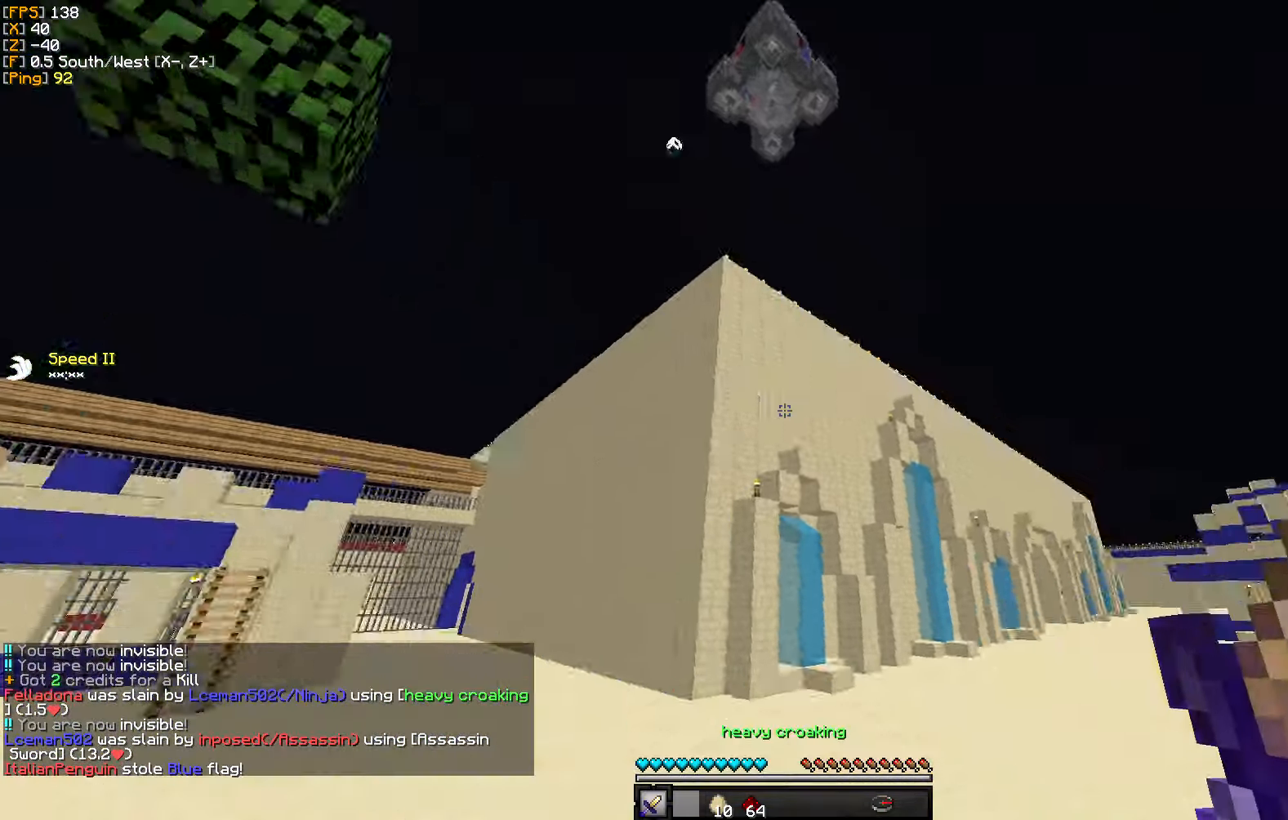
{"keys": ["w"], "mouse": [], "events": []}
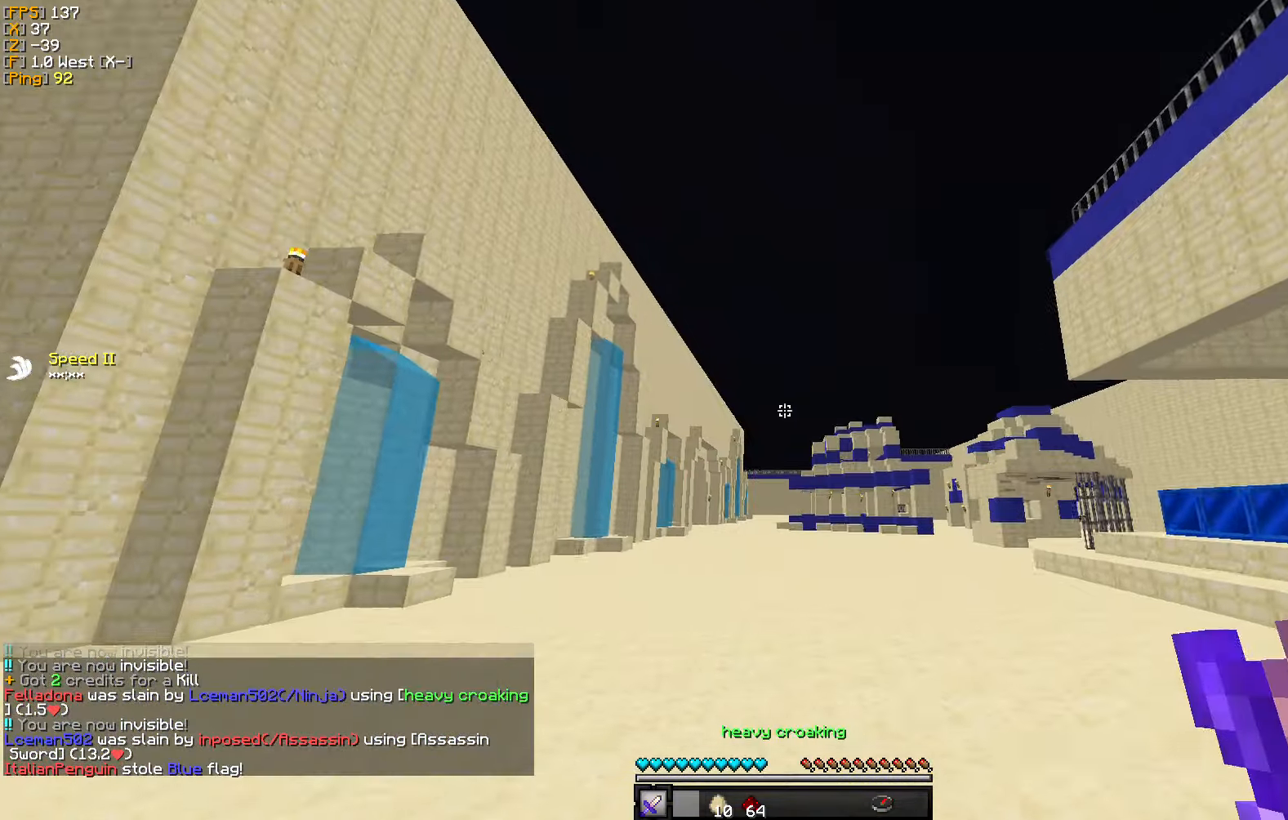
{"keys": ["w"], "mouse": [], "events": []}
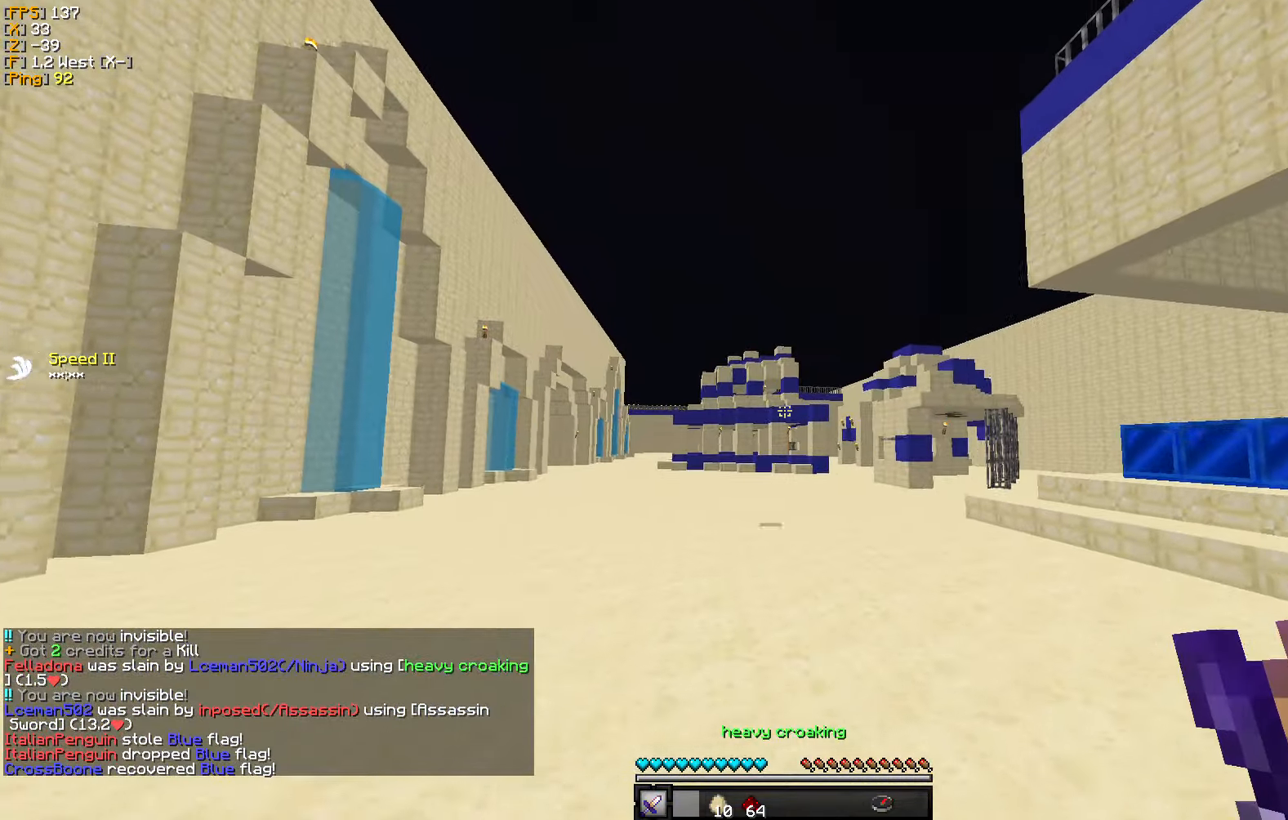
{"keys": ["w"], "mouse": [], "events": []}
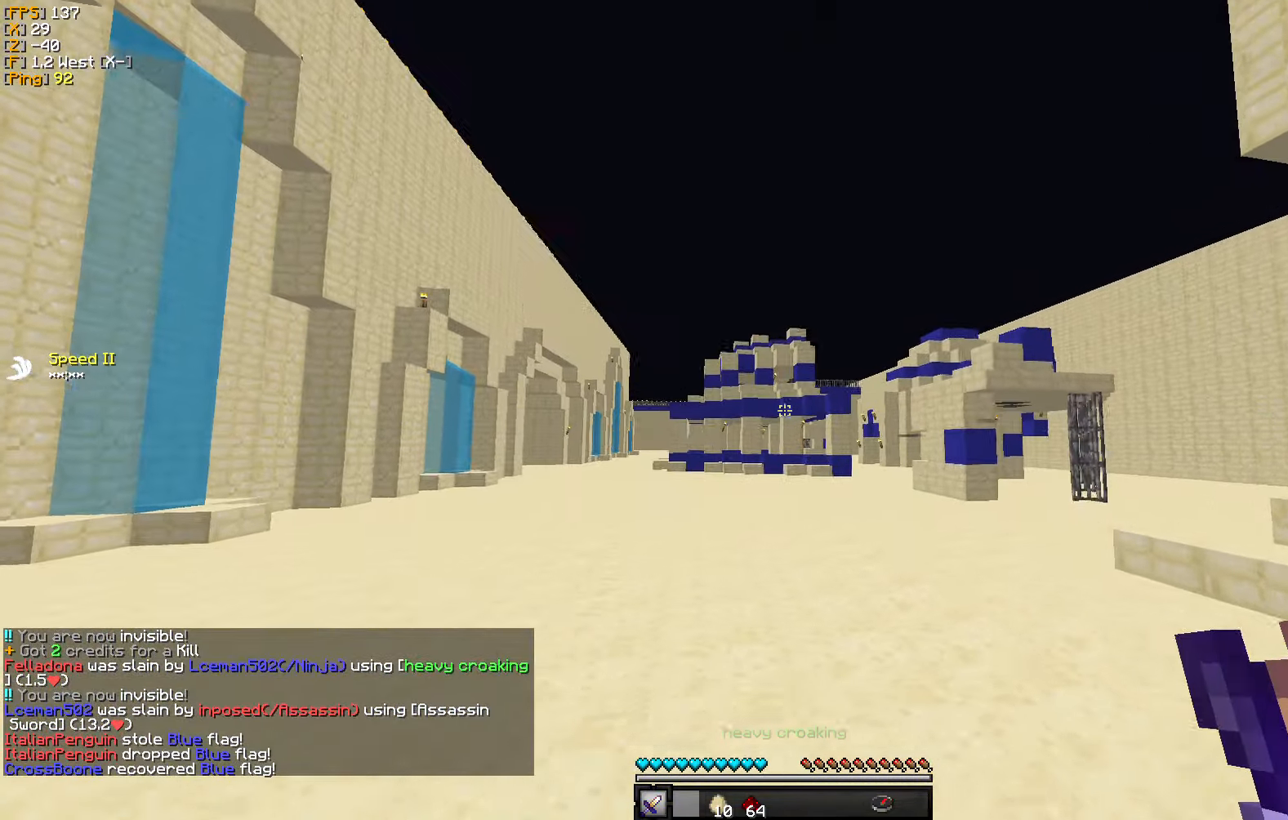
{"keys": ["a", "w"], "mouse": [], "events": [[16, "a", "down"]]}
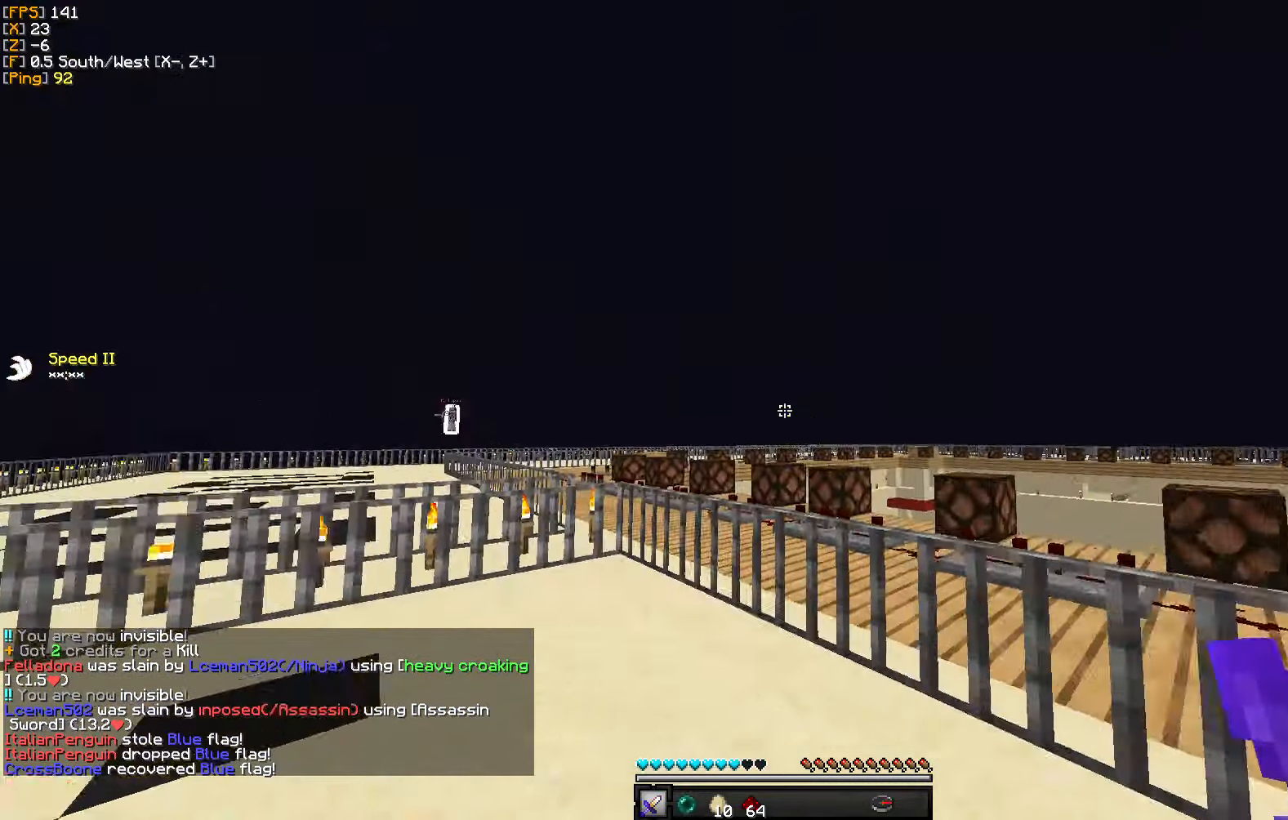
{"keys": ["w"], "mouse": [], "events": [[16, "a", "up"]]}
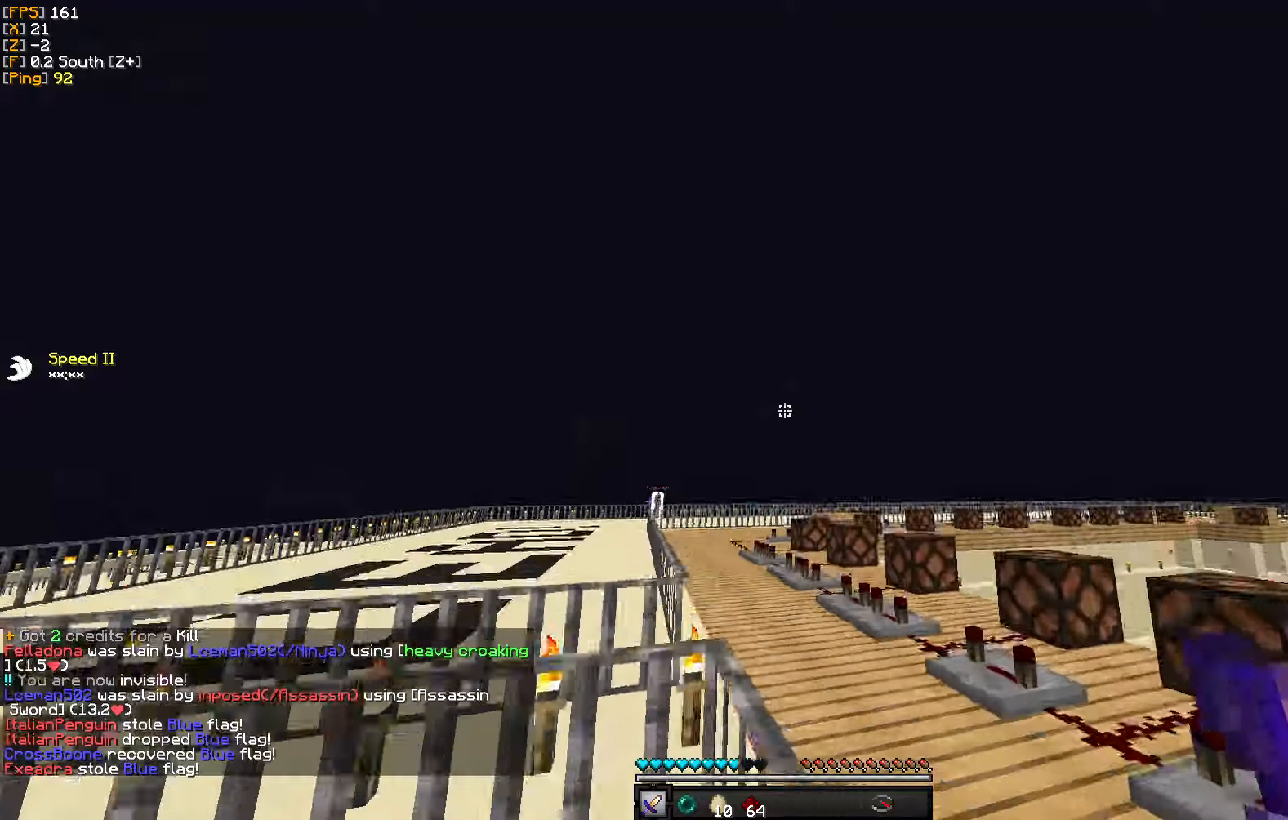
{"keys": ["d", "w"], "mouse": [], "events": [[83, "d", "down"]]}
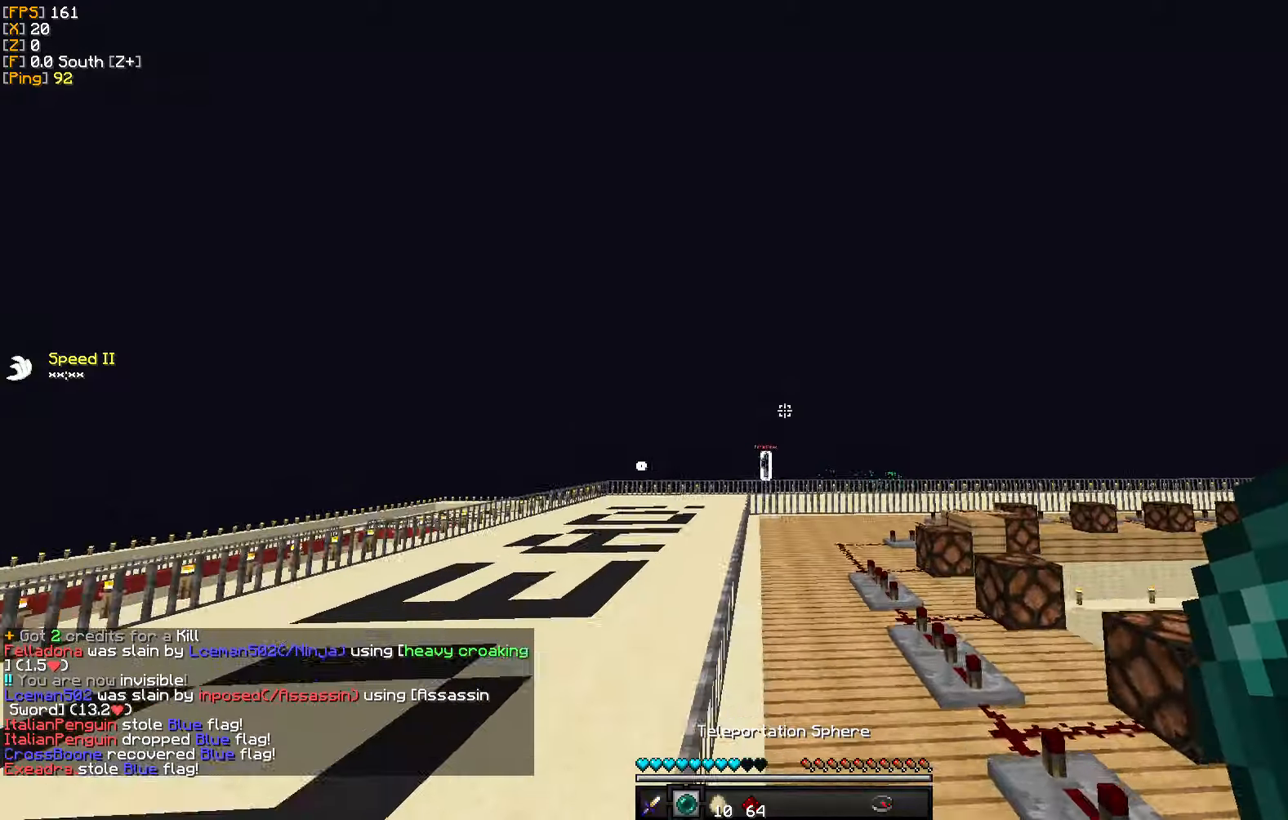
{"keys": ["w"], "mouse": ["right"], "events": [[117, "d", "up"], [433, "mouse_right", "down"]]}
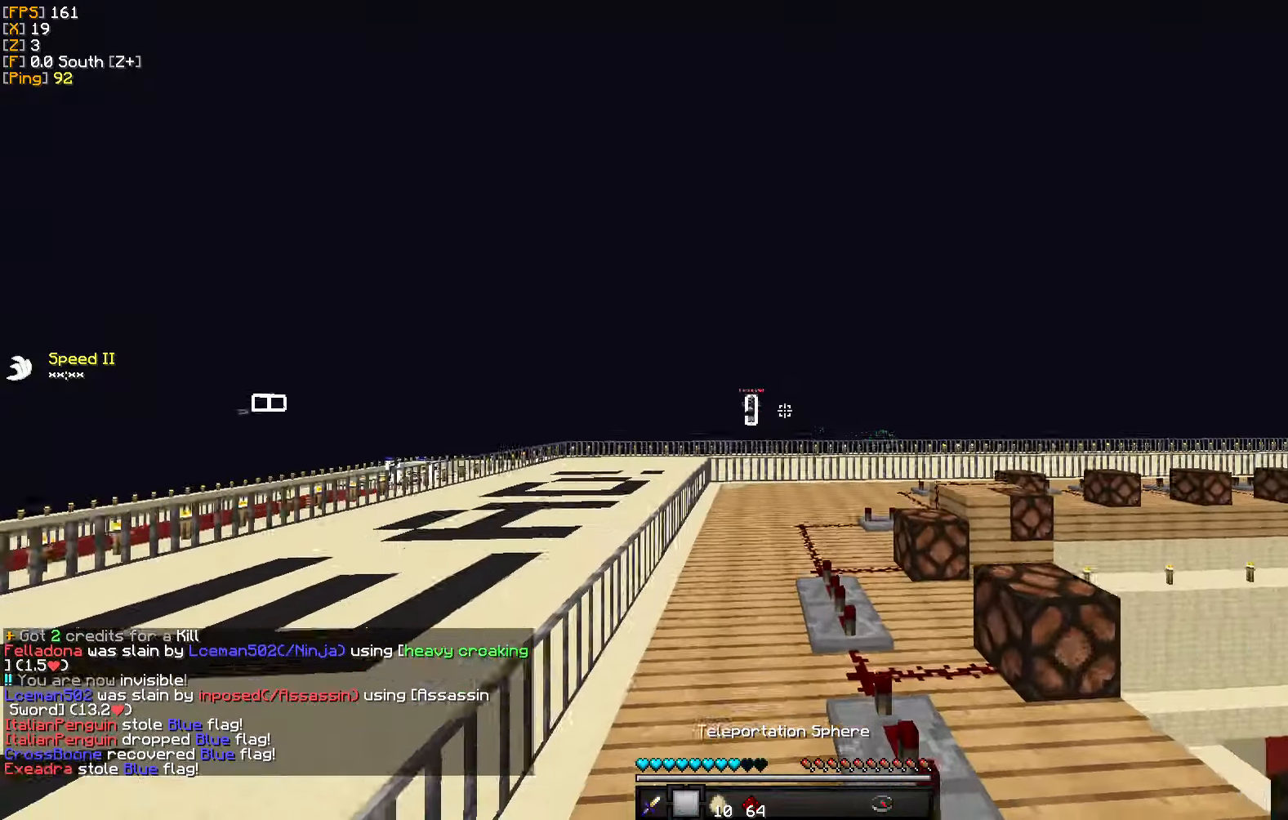
{"keys": ["w"], "mouse": [], "events": [[33, "mouse_right", "up"]]}
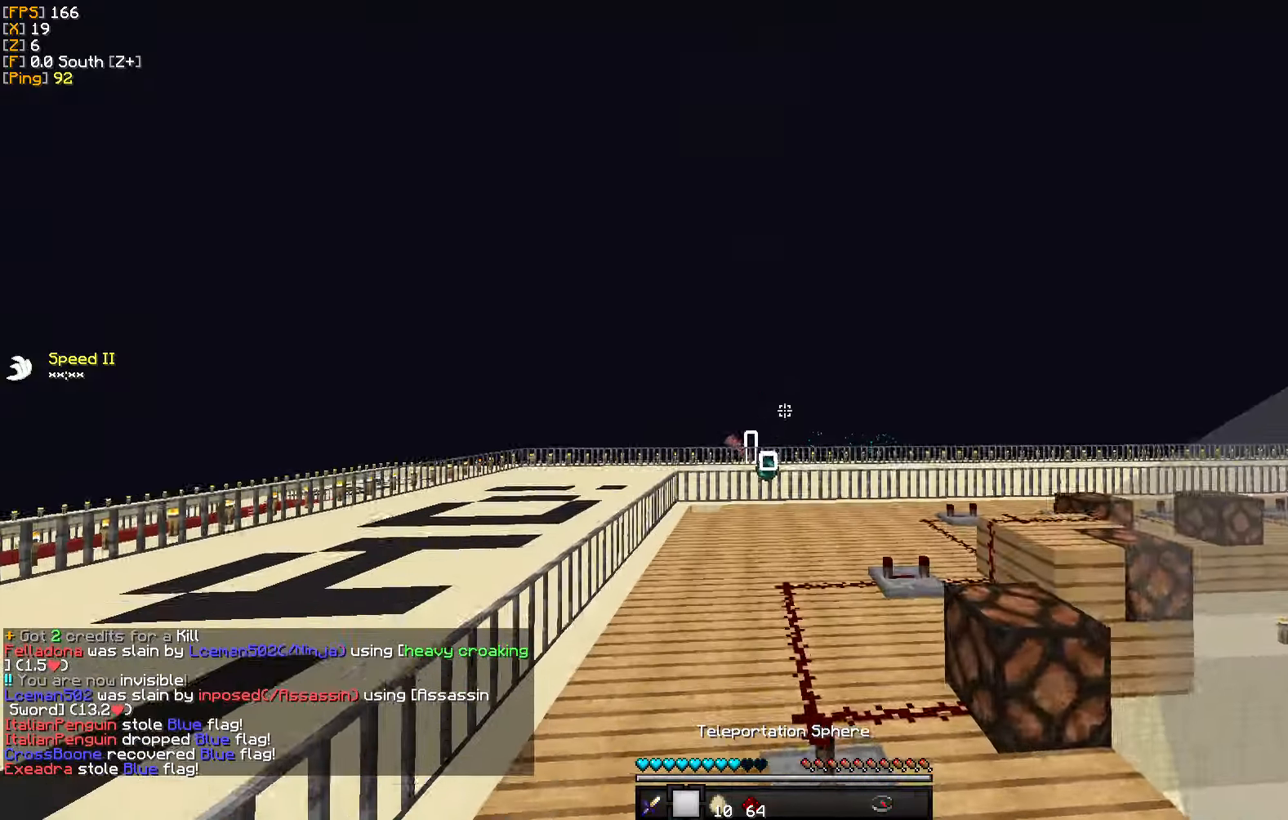
{"keys": ["w"], "mouse": [], "events": []}
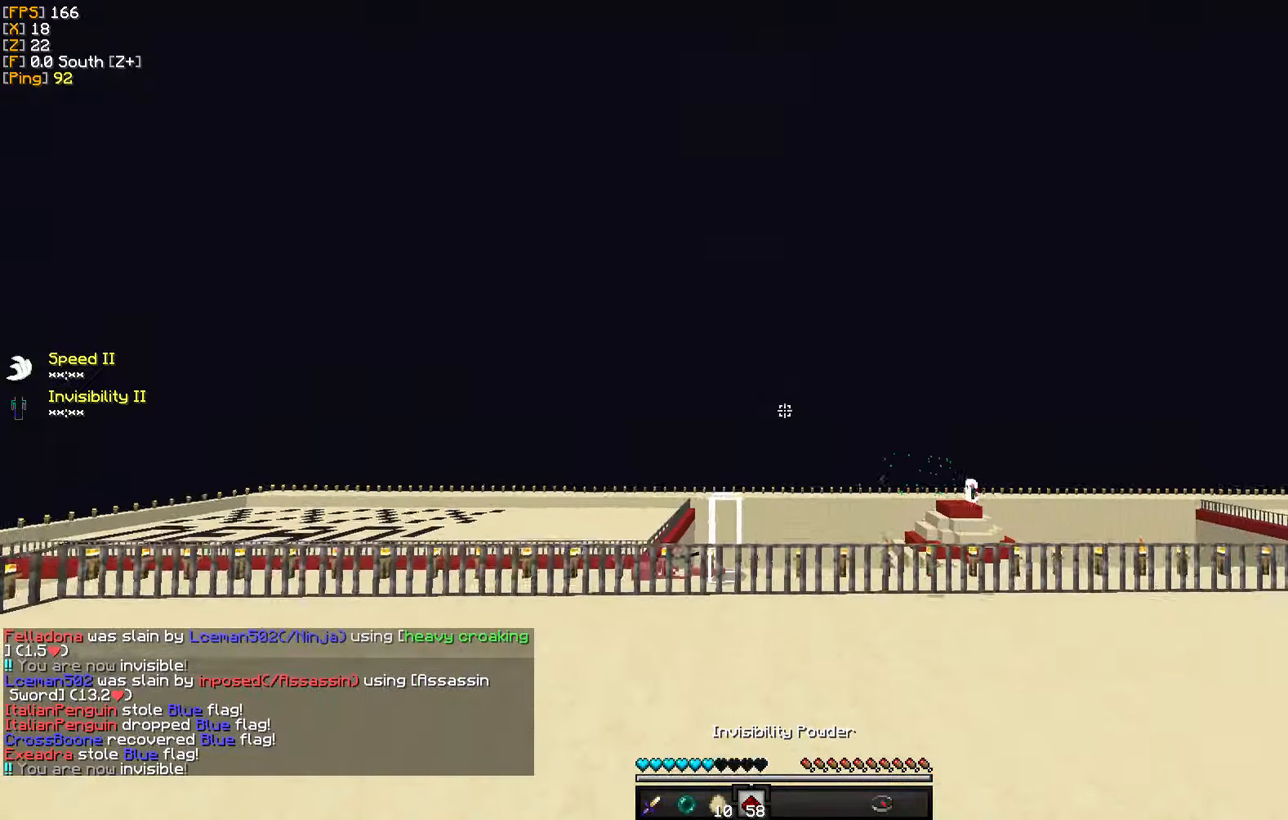
{"keys": ["w"], "mouse": [], "events": []}
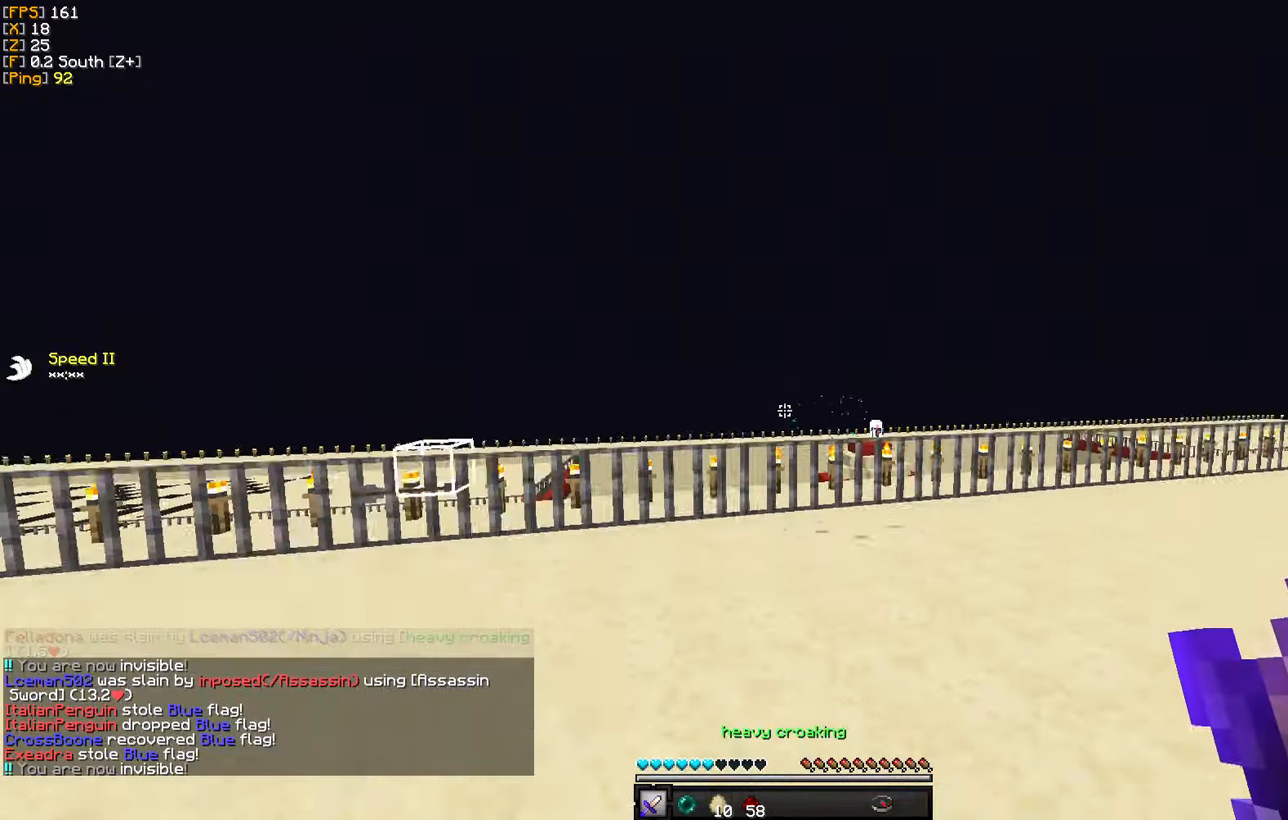
{"keys": ["a", "w"], "mouse": [], "events": [[17, "a", "down"]]}
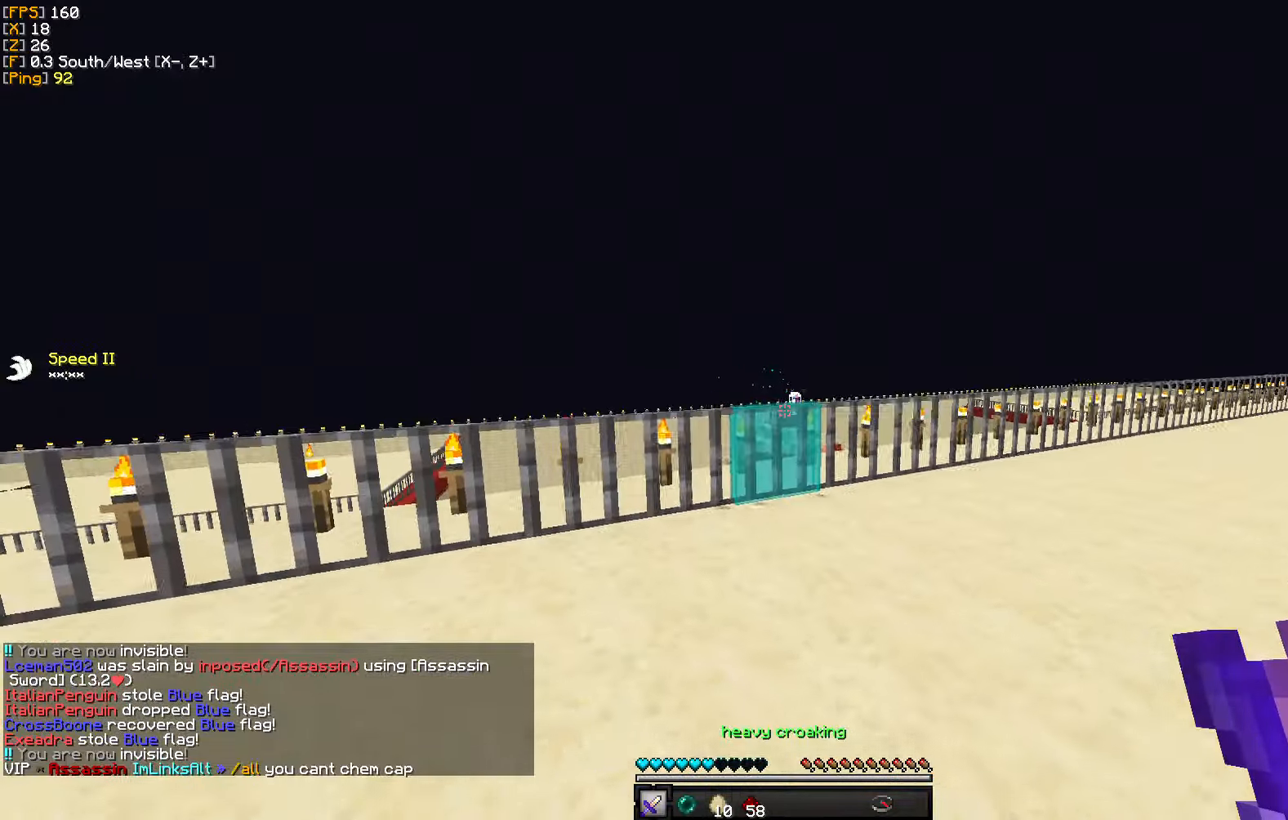
{"keys": ["a", "w"], "mouse": [], "events": []}
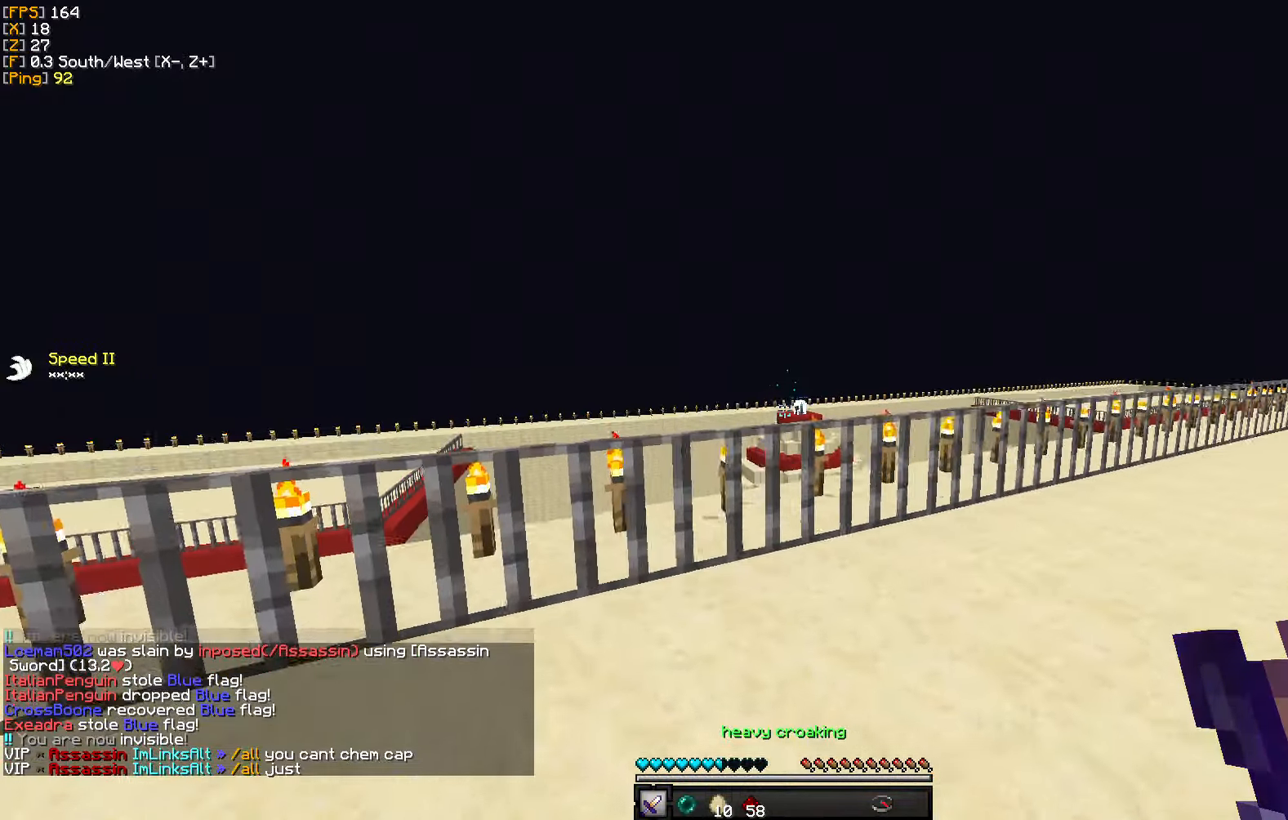
{"keys": ["a", "w"], "mouse": [], "events": []}
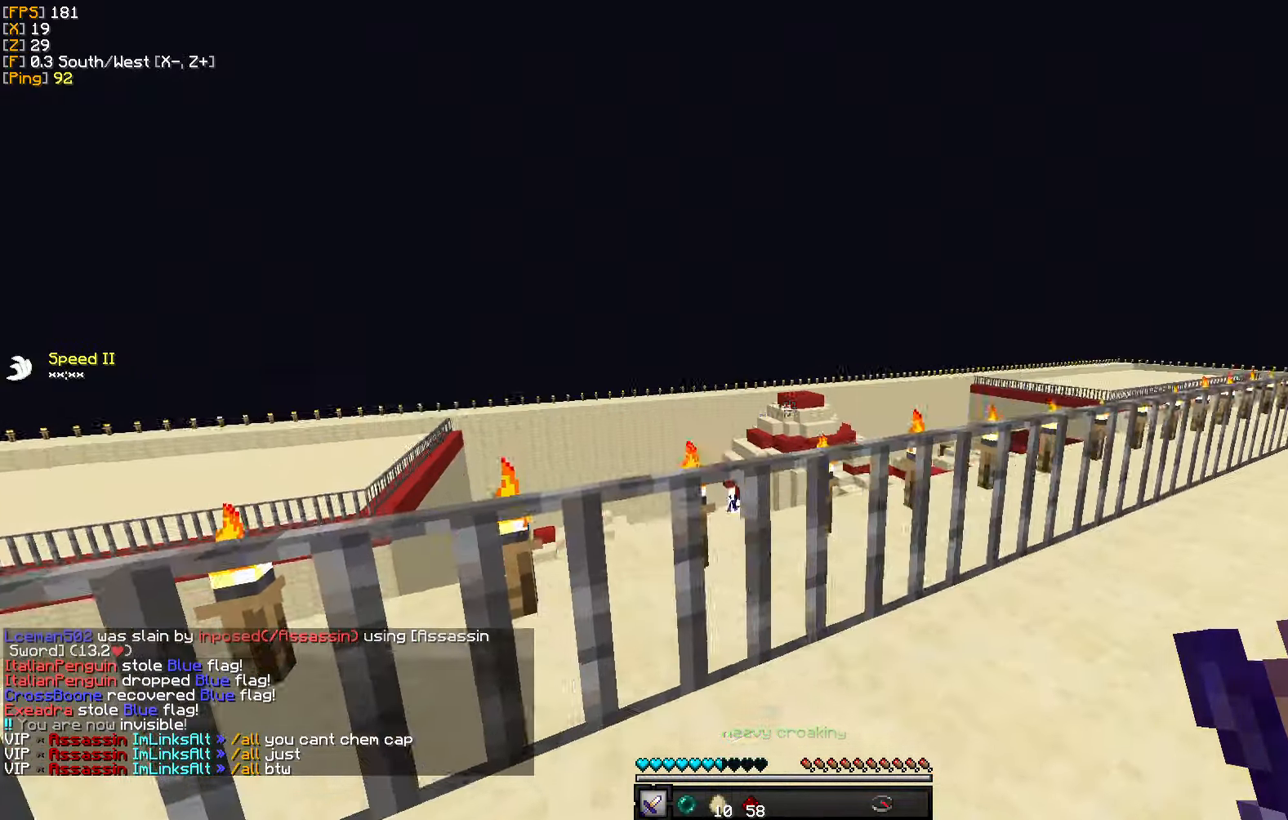
{"keys": ["w"], "mouse": [], "events": [[117, "a", "up"]]}
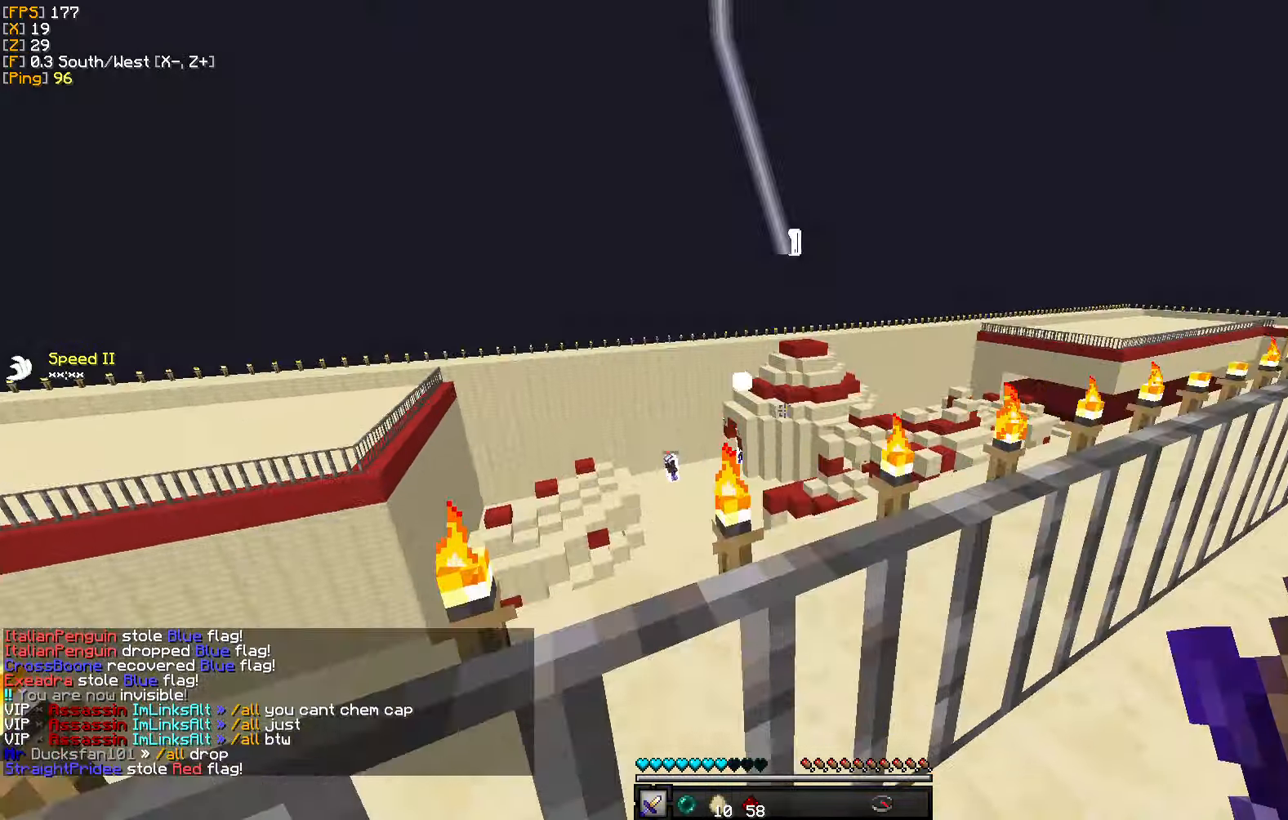
{"keys": ["w"], "mouse": [], "events": [[117, "d", "down"], [183, "d", "up"]]}
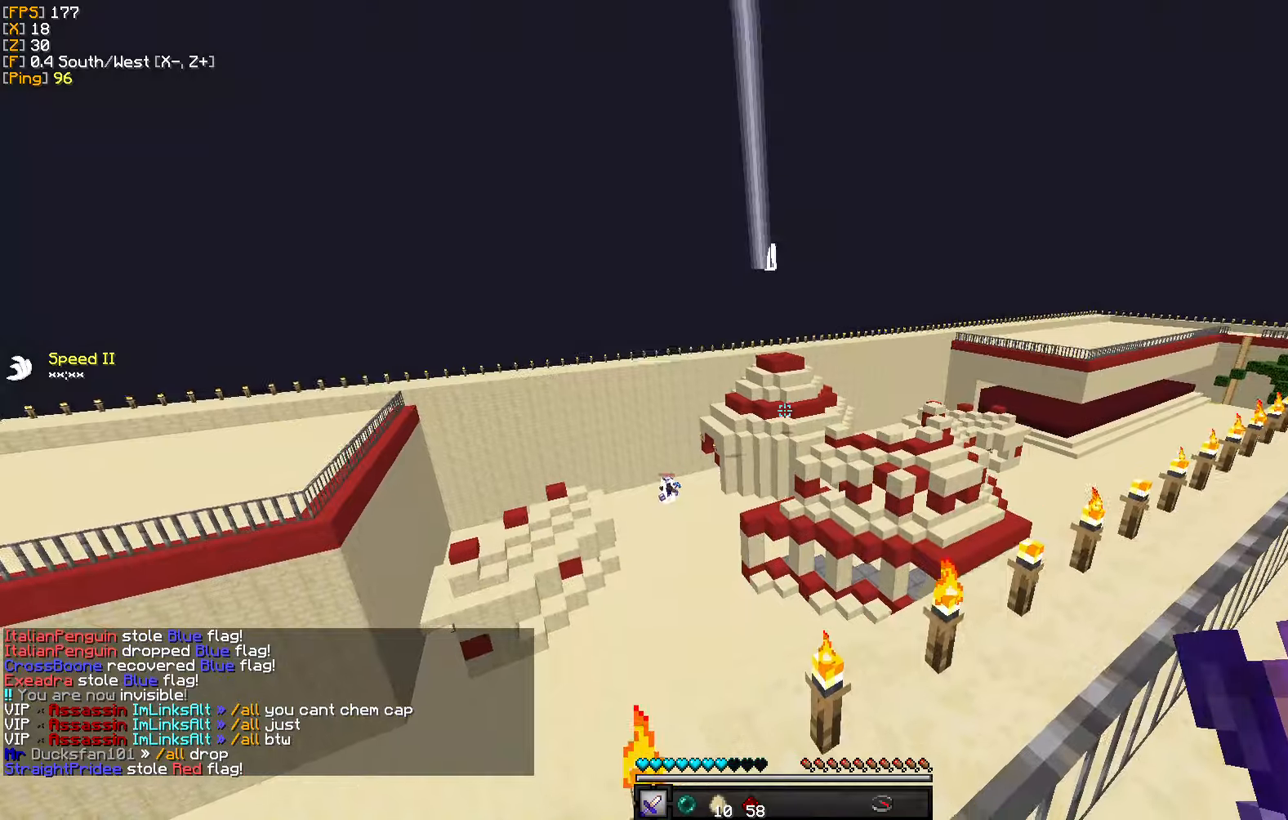
{"keys": ["w"], "mouse": [], "events": [[17, "d", "down"], [134, "d", "up"]]}
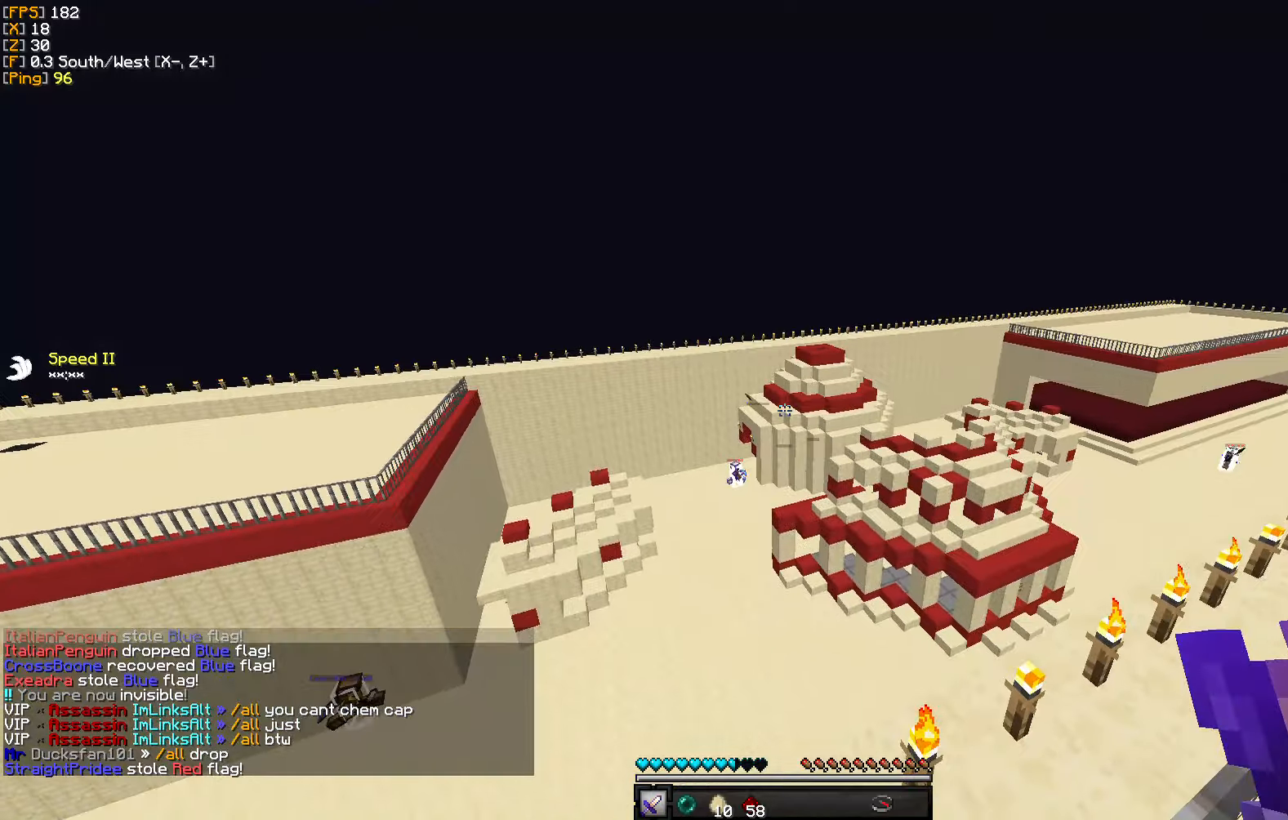
{"keys": ["w"], "mouse": [], "events": [[217, "mouse_right", "down"], [334, "mouse_right", "up"]]}
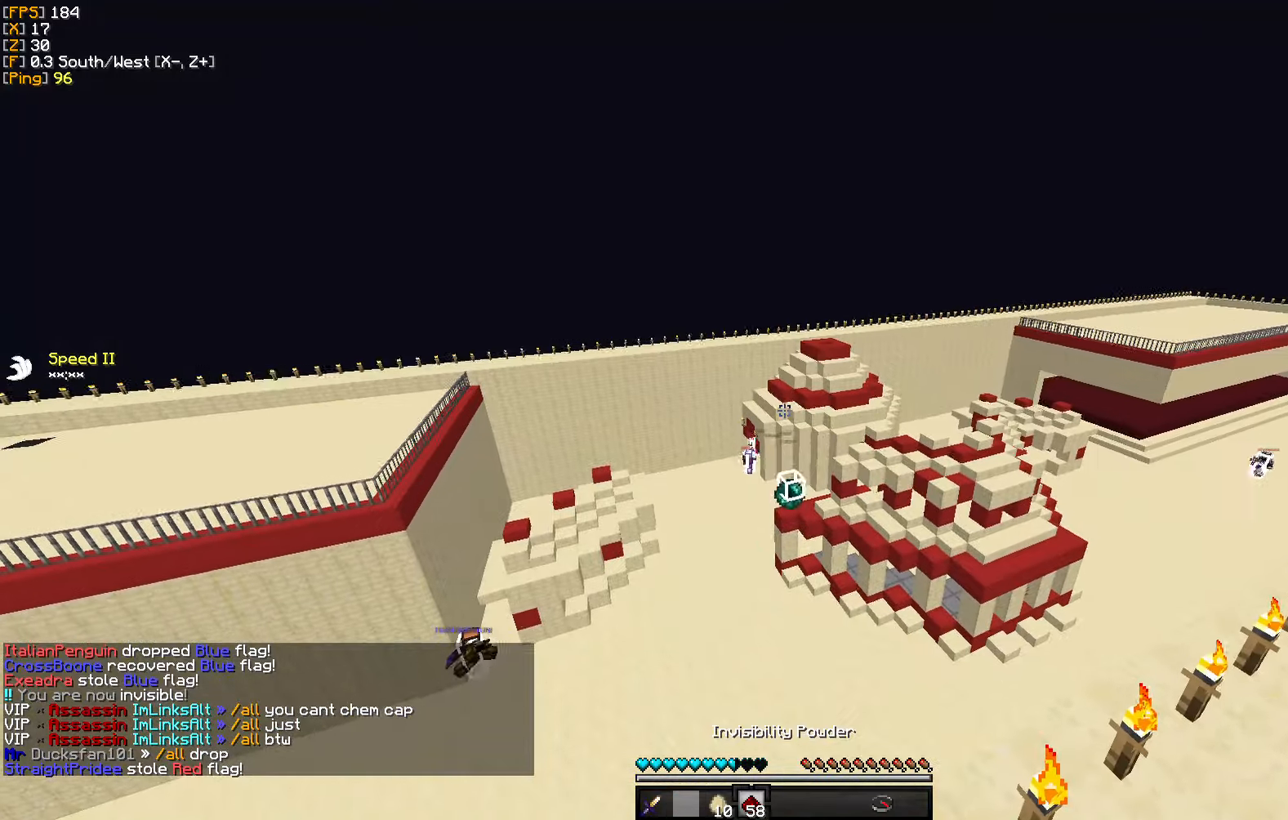
{"keys": ["d", "w"], "mouse": [], "events": [[467, "d", "down"]]}
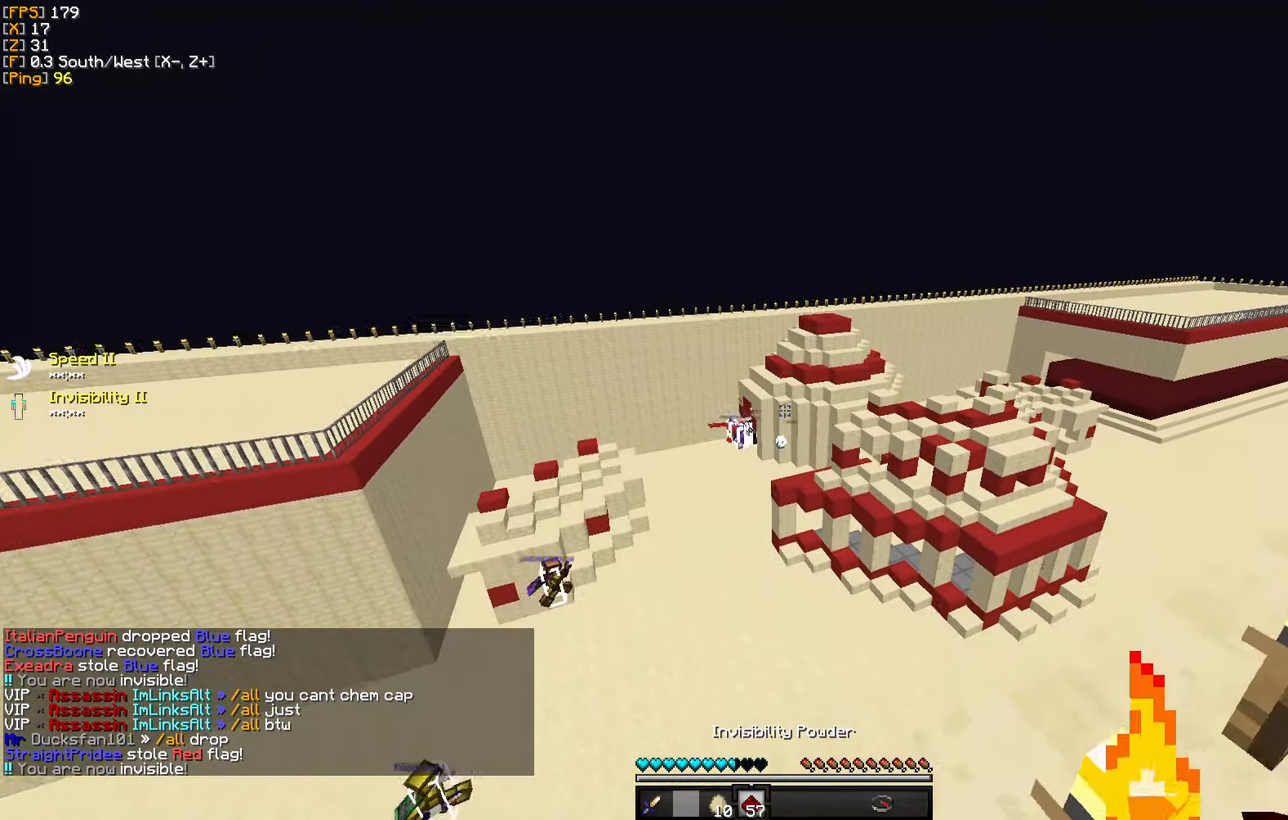
{"keys": ["d"], "mouse": [], "events": [[484, "w", "up"]]}
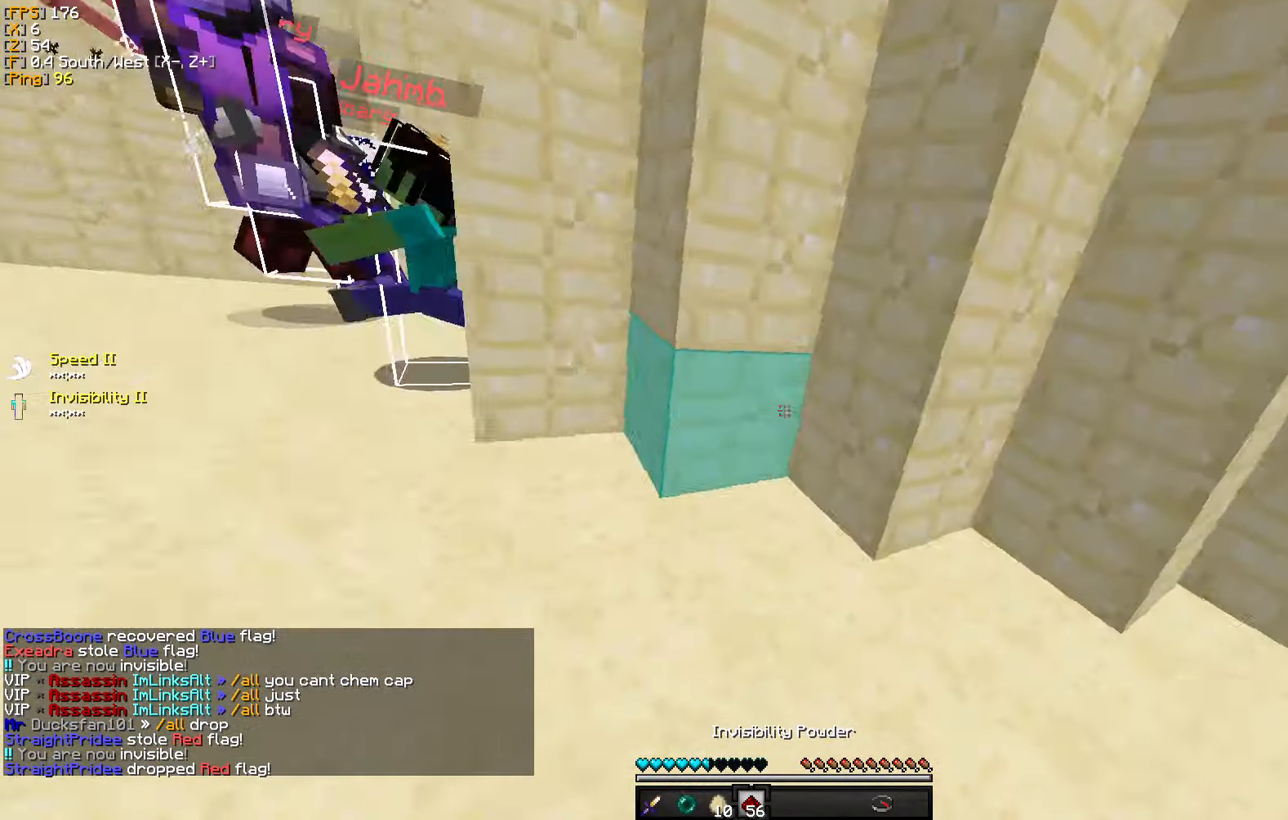
{"keys": ["w"], "mouse": [], "events": [[134, "w", "down"], [467, "d", "up"]]}
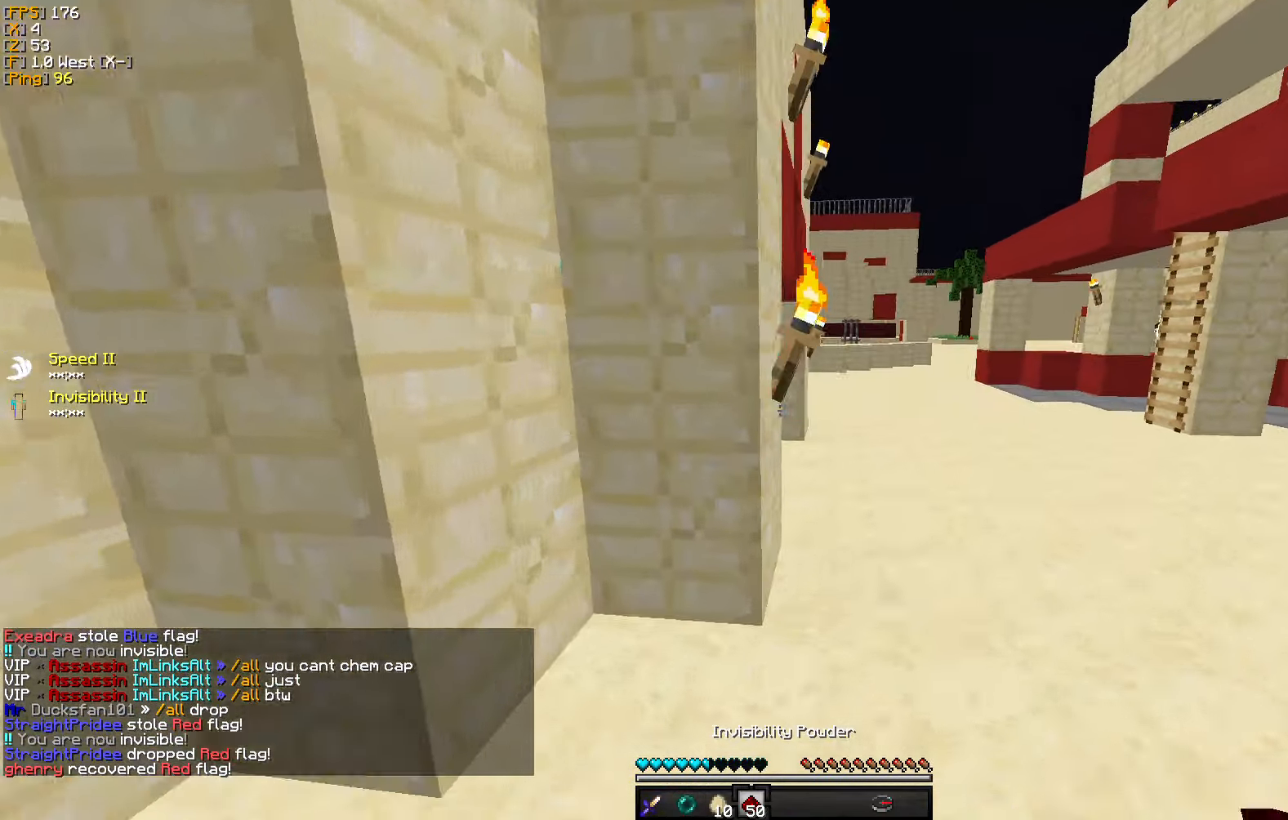
{"keys": ["w"], "mouse": [], "events": [[200, "d", "down"], [400, "d", "up"]]}
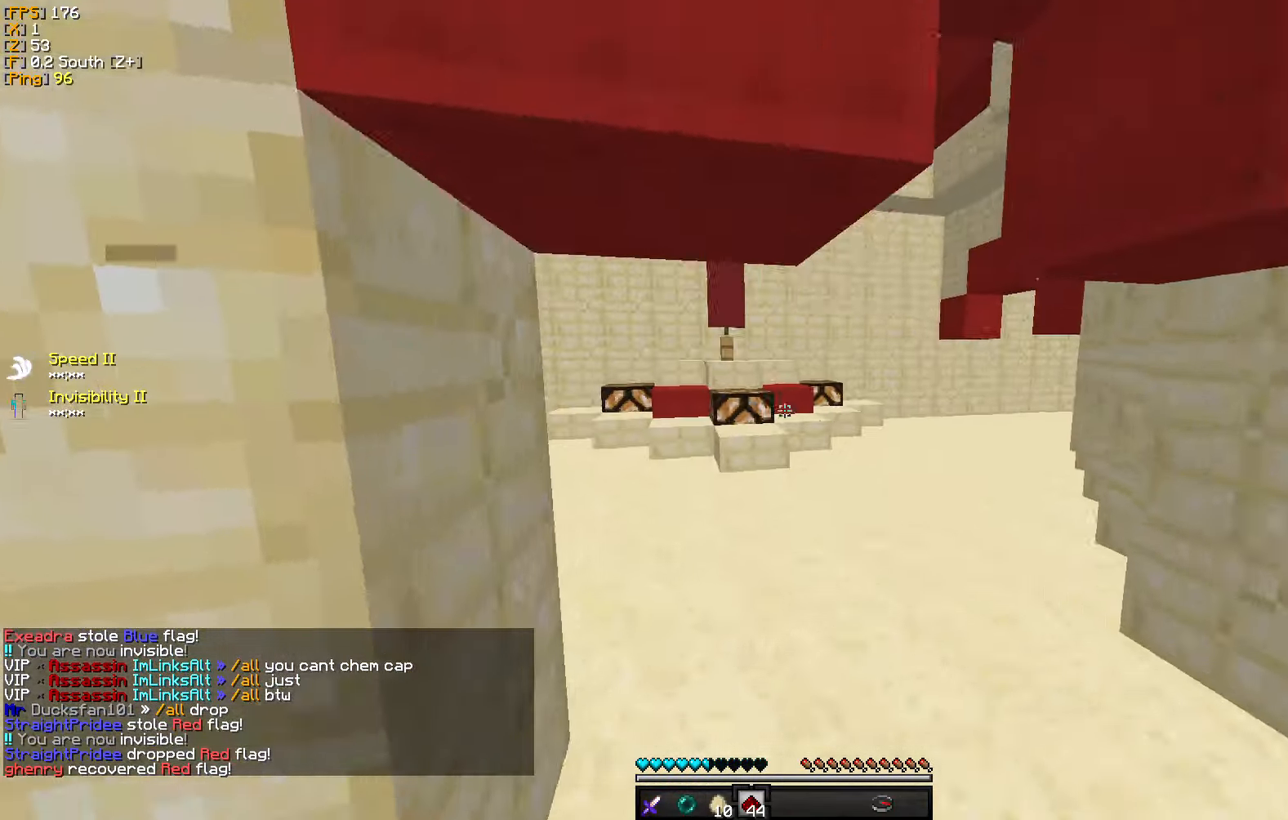
{"keys": ["w"], "mouse": [], "events": []}
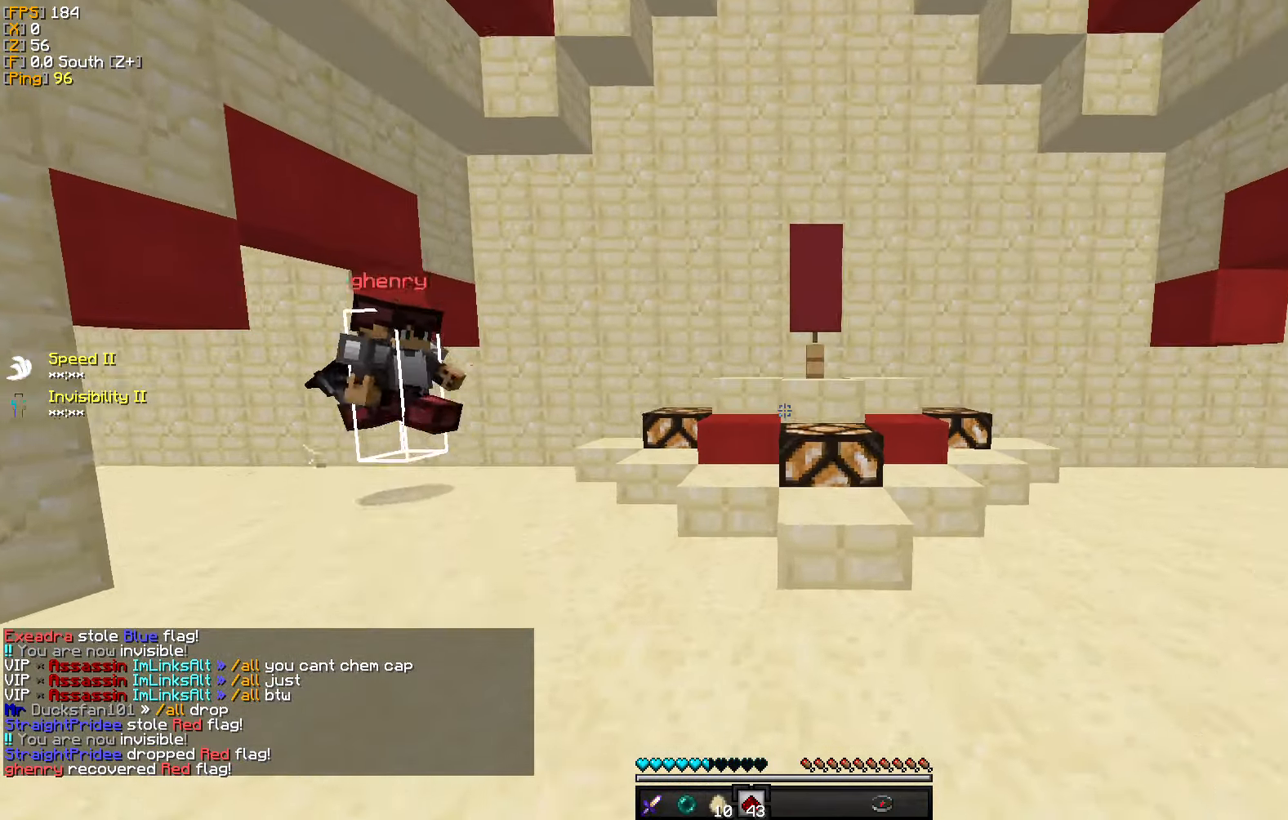
{"keys": ["d", "w"], "mouse": [], "events": [[67, "d", "down"]]}
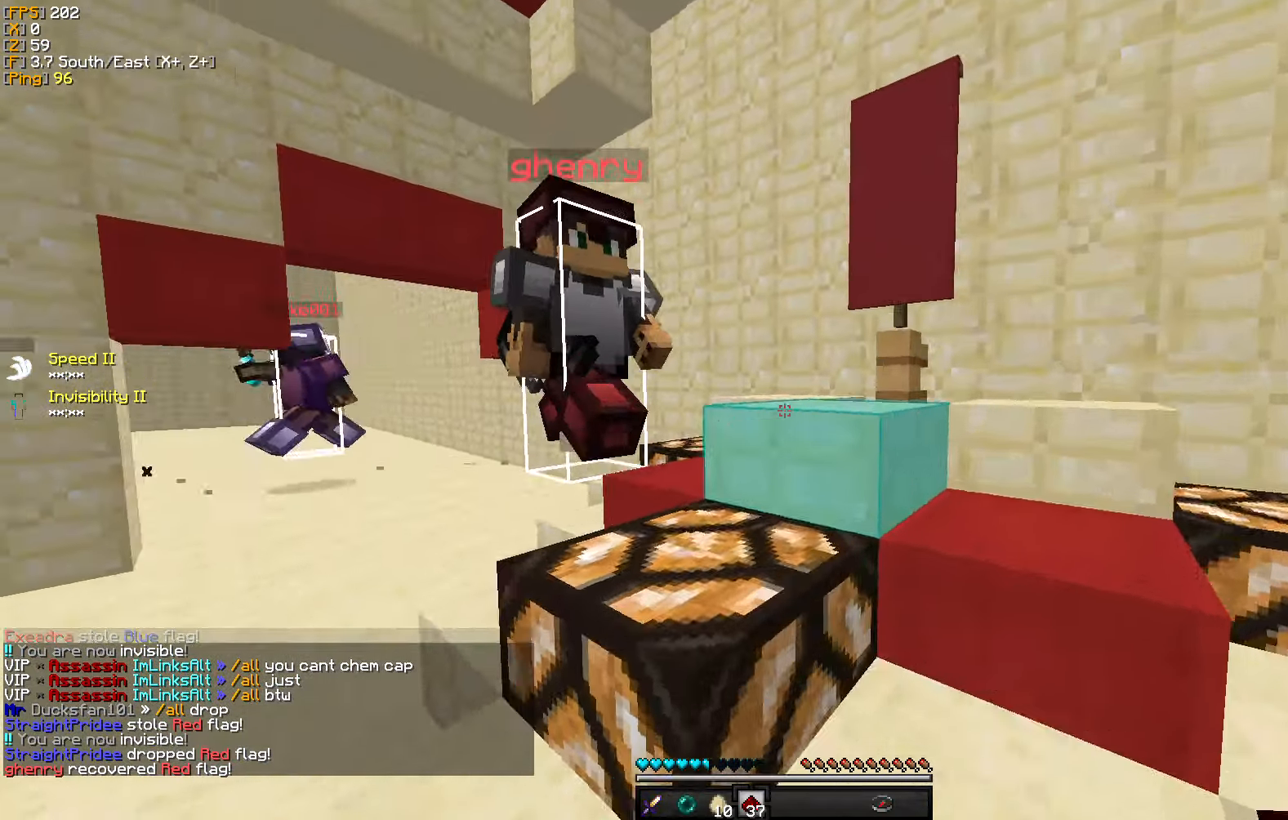
{"keys": ["d"], "mouse": [], "events": [[334, "w", "up"]]}
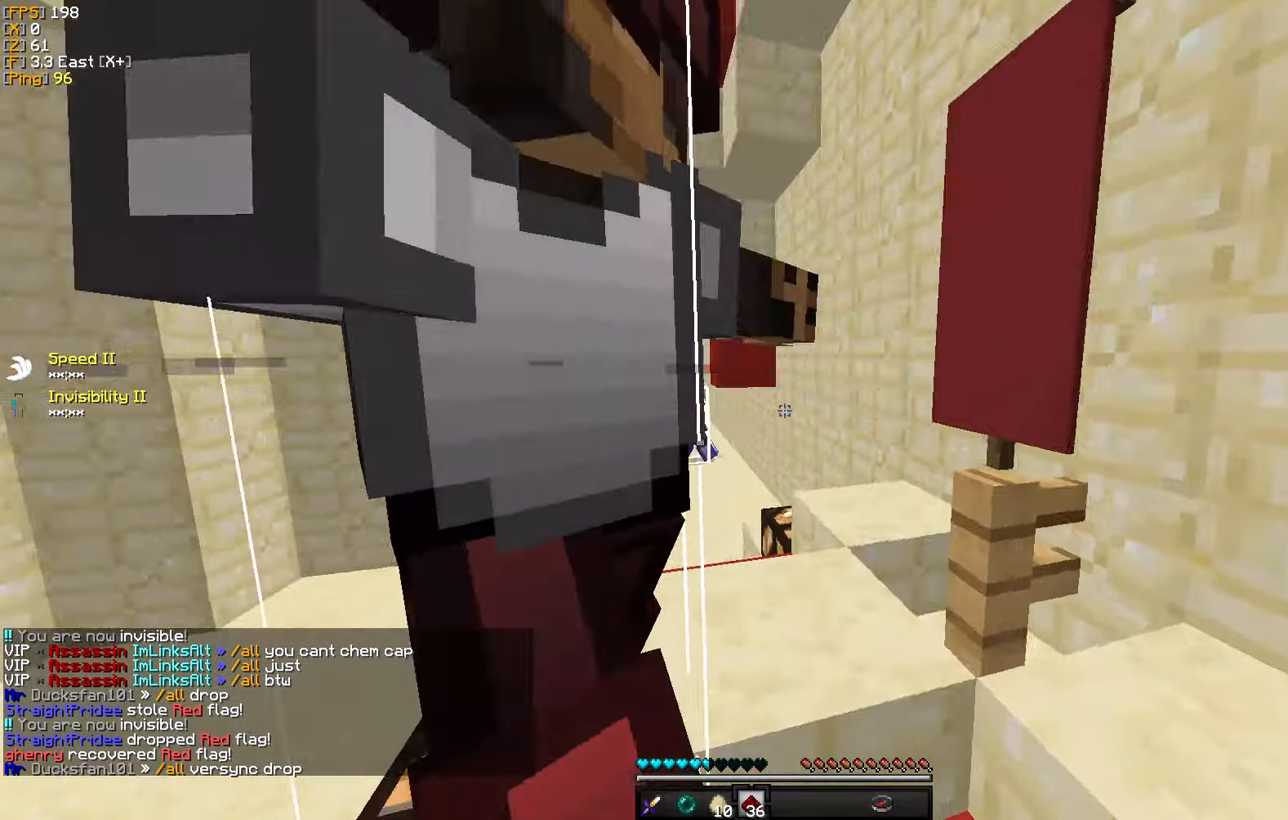
{"keys": ["d", "s"], "mouse": [], "events": [[267, "s", "down"]]}
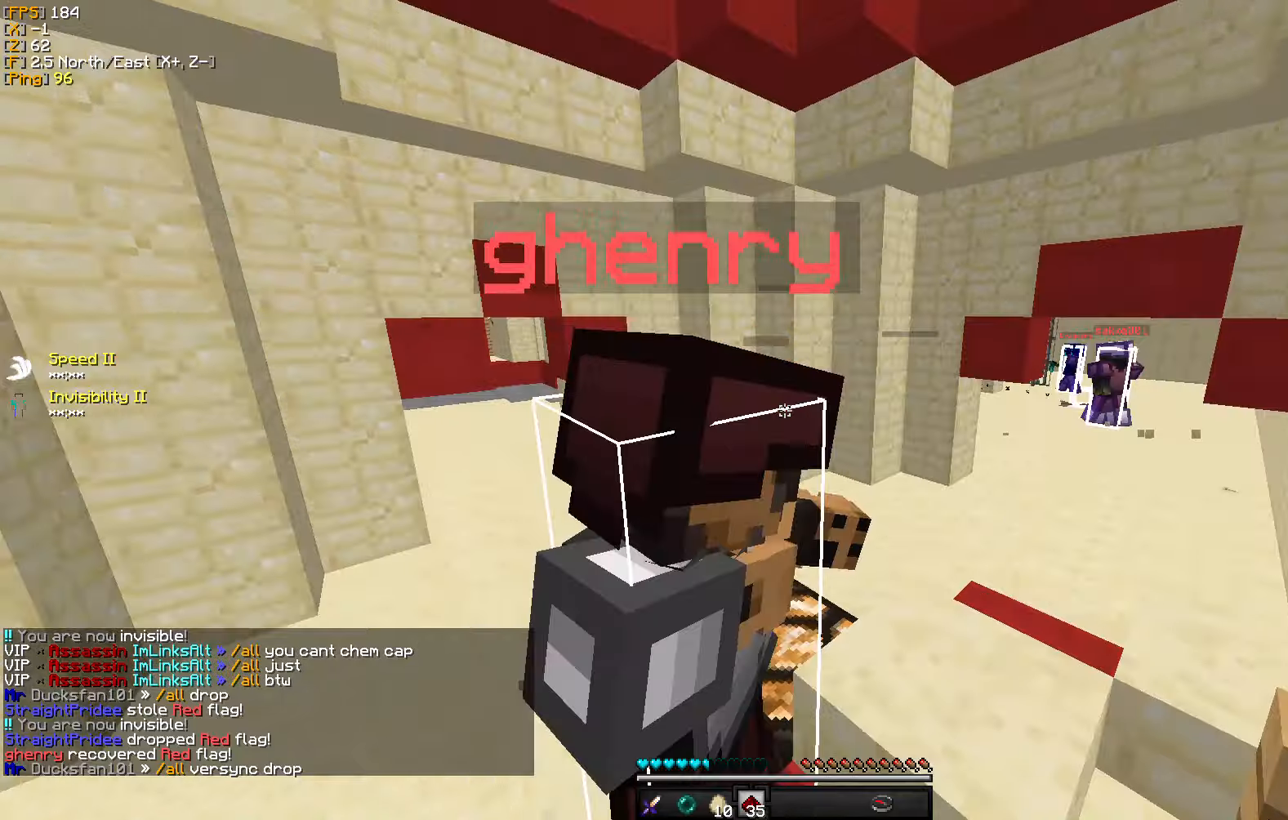
{"keys": ["s"], "mouse": [], "events": [[33, "s", "up"], [416, "s", "down"], [466, "d", "up"]]}
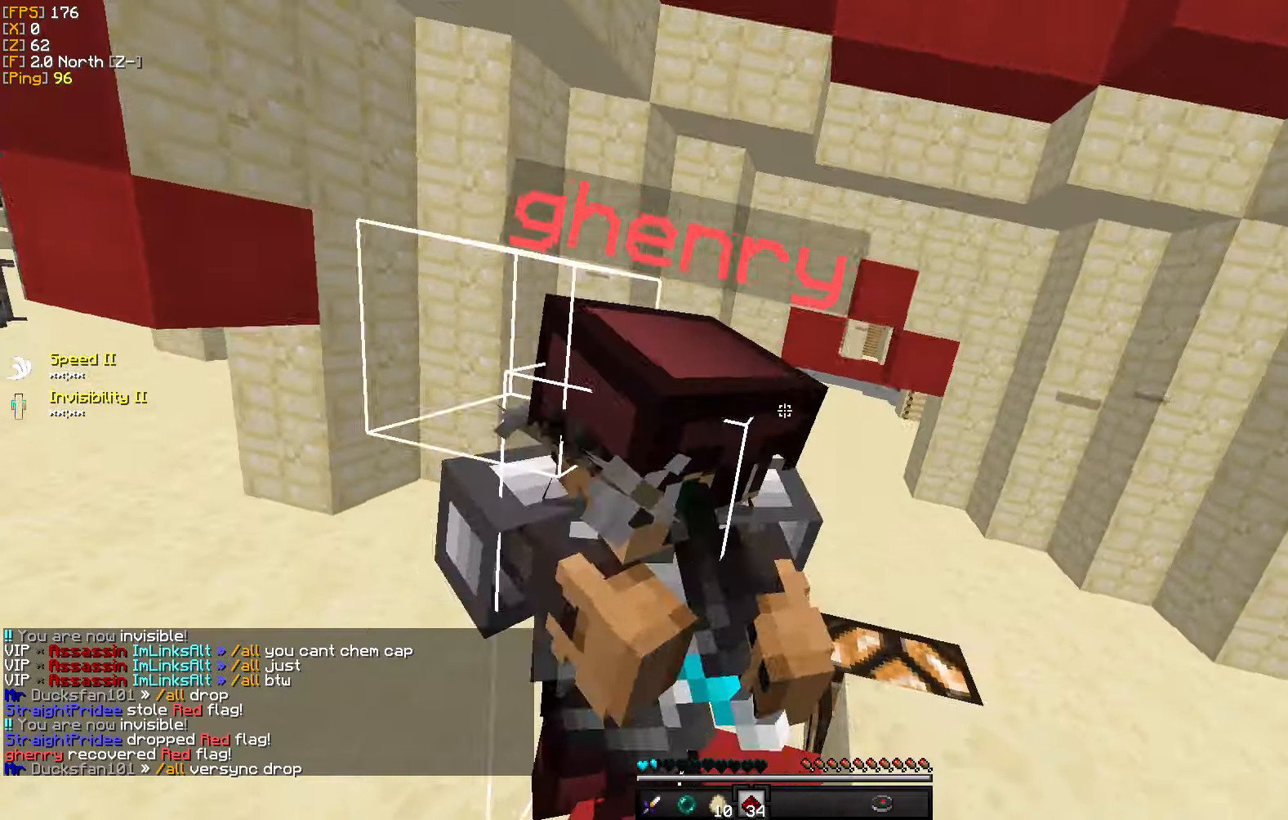
{"keys": [], "mouse": ["left"], "events": [[300, "s", "up"], [500, "mouse_left", "down"]]}